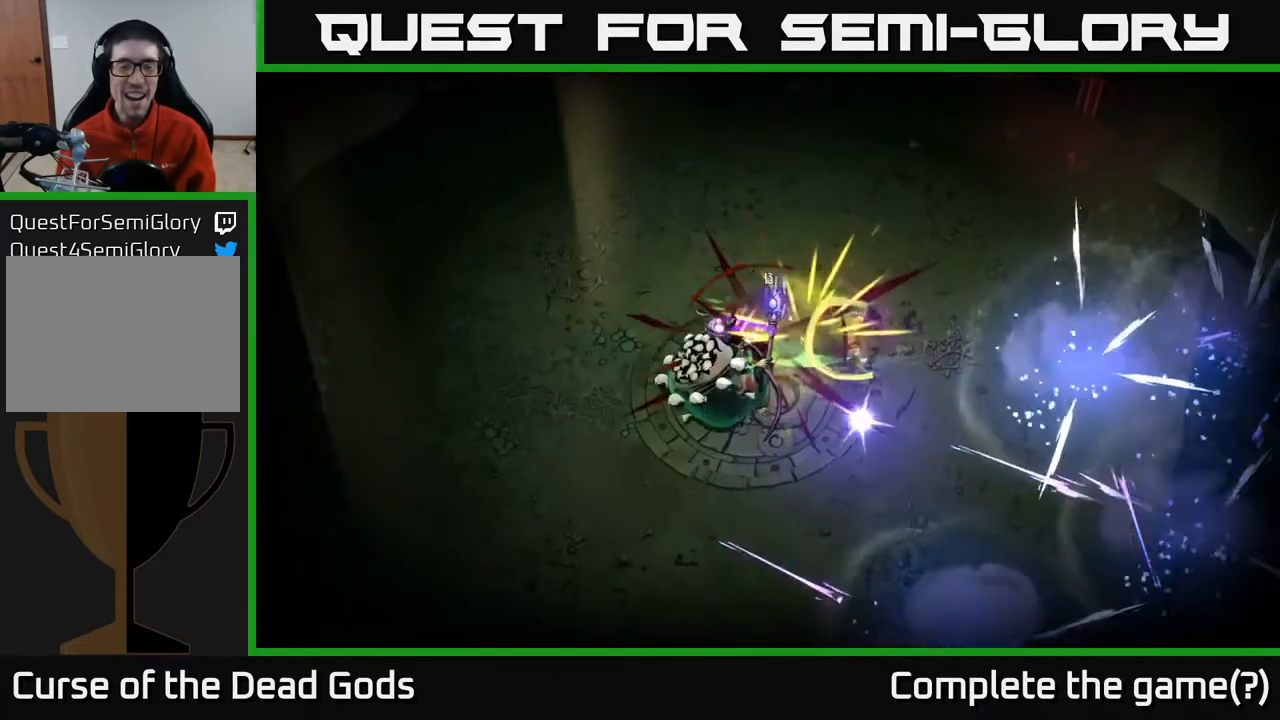
Gameplay with a controller (Xbox layout); each line is a JSON object with the inputs held at the frame after it. "events" lists button and stick changes between this image and that frame as [ms after this image, input, new state], when the widget could be followed in between.
{"buttons": [], "left_stick": "center", "right_stick": "center", "events": [[150, "left_stick", "left"], [483, "left_stick", "center"]]}
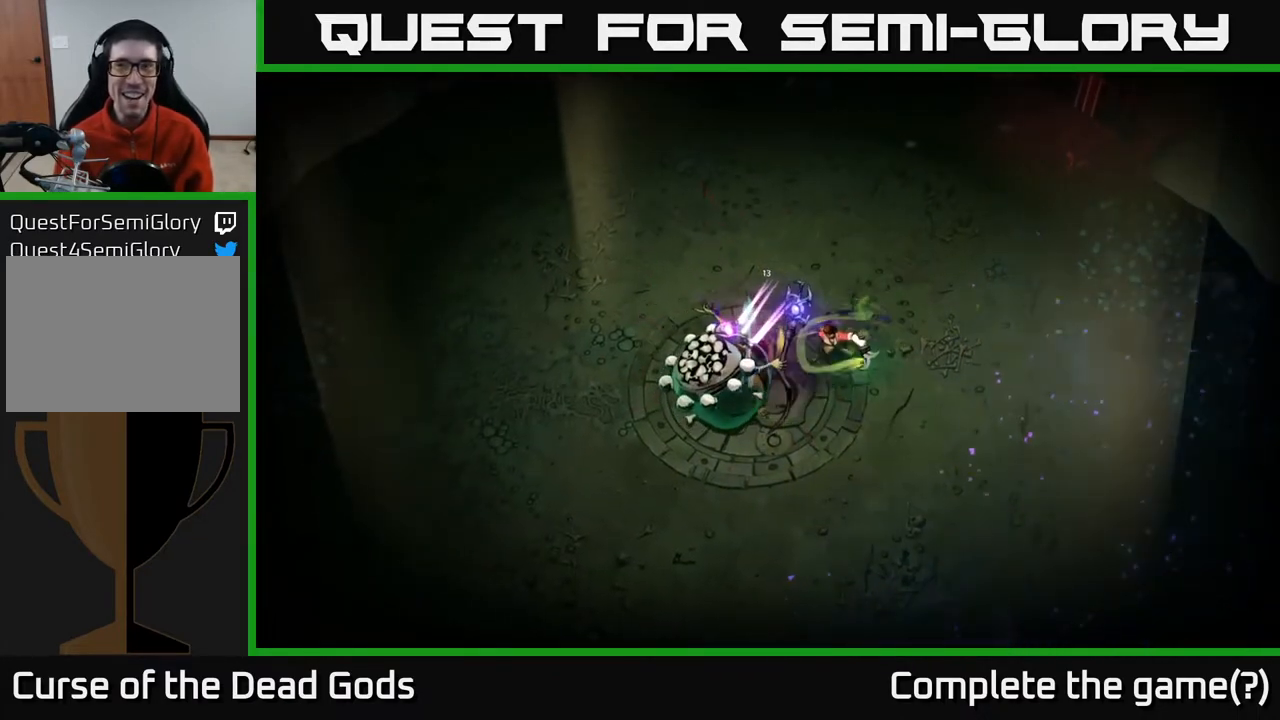
{"buttons": [], "left_stick": "down-left", "right_stick": "center", "events": [[317, "left_stick", "left"], [450, "left_stick", "down-left"]]}
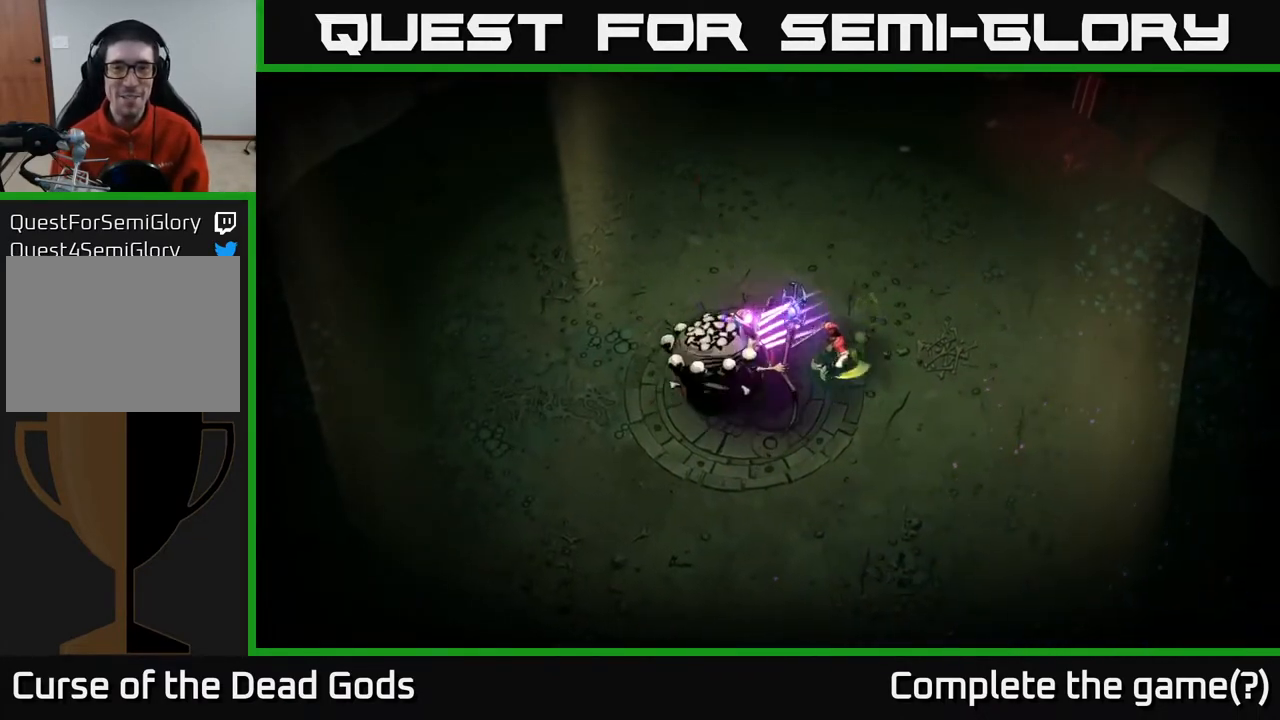
{"buttons": [], "left_stick": "center", "right_stick": "center", "events": [[50, "left_stick", "center"]]}
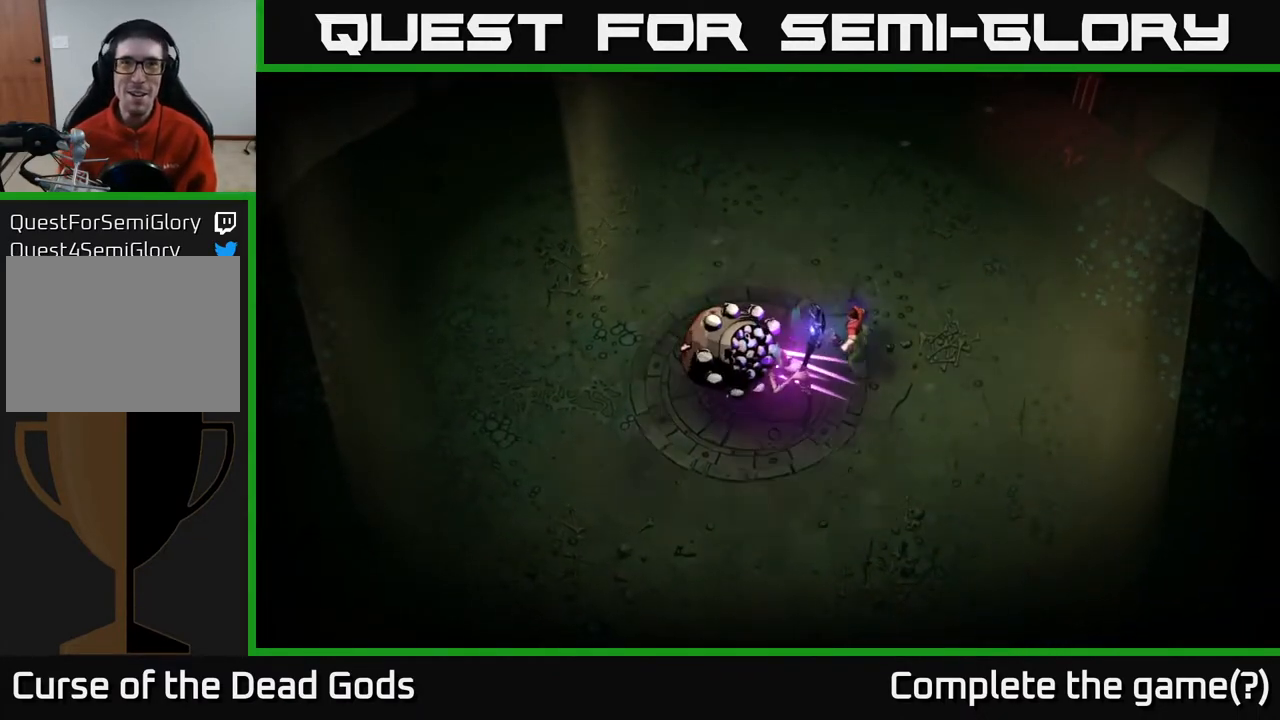
{"buttons": [], "left_stick": "down-left", "right_stick": "center", "events": [[200, "left_stick", "down-left"]]}
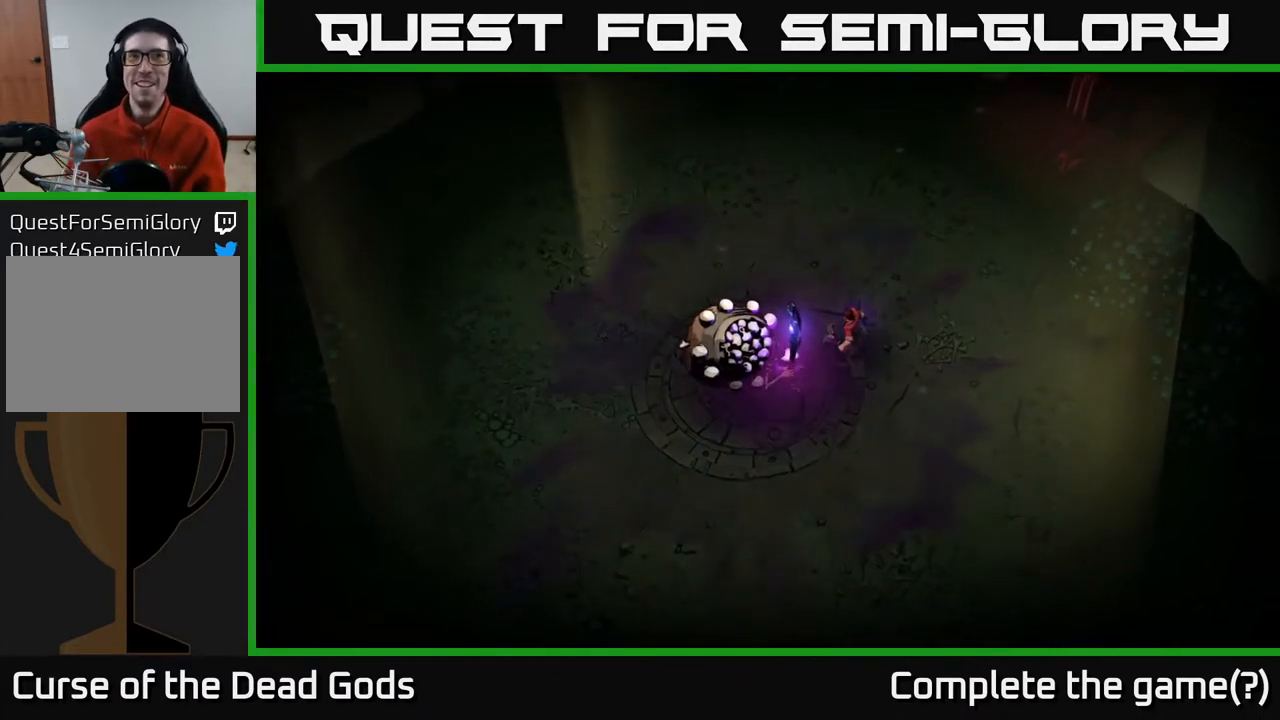
{"buttons": [], "left_stick": "down-left", "right_stick": "center", "events": []}
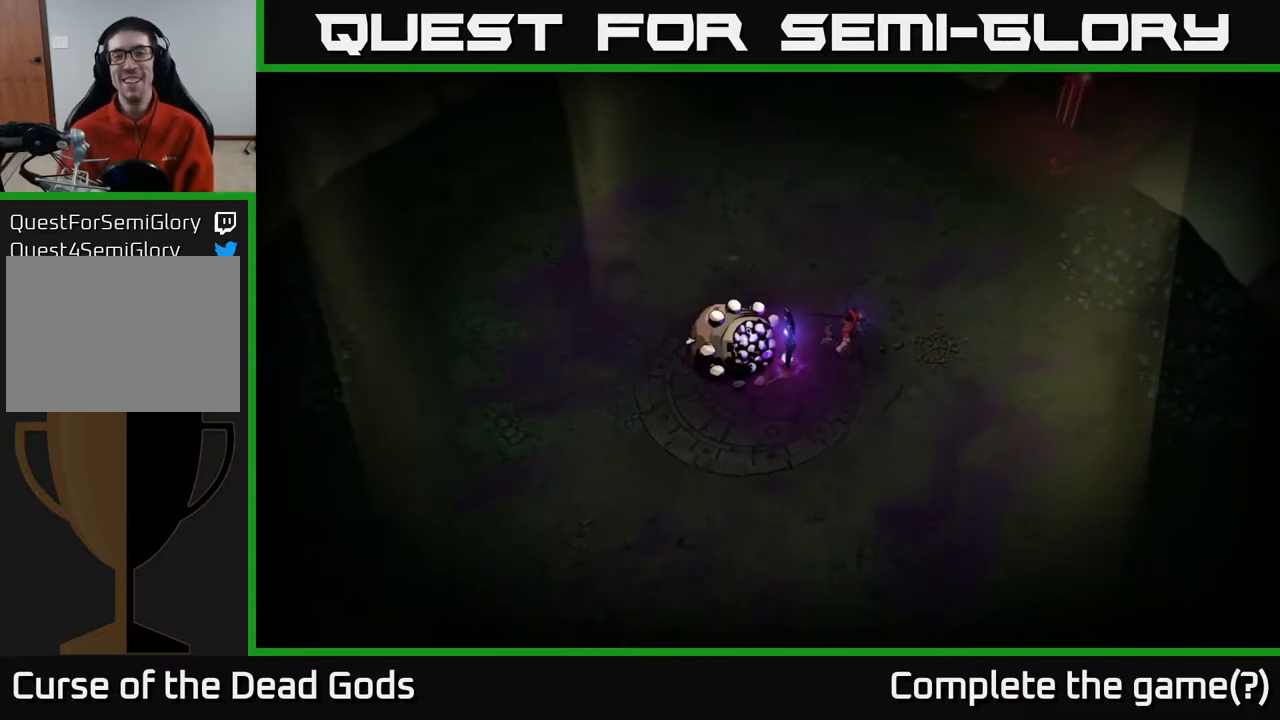
{"buttons": [], "left_stick": "left", "right_stick": "center", "events": [[200, "left_stick", "left"]]}
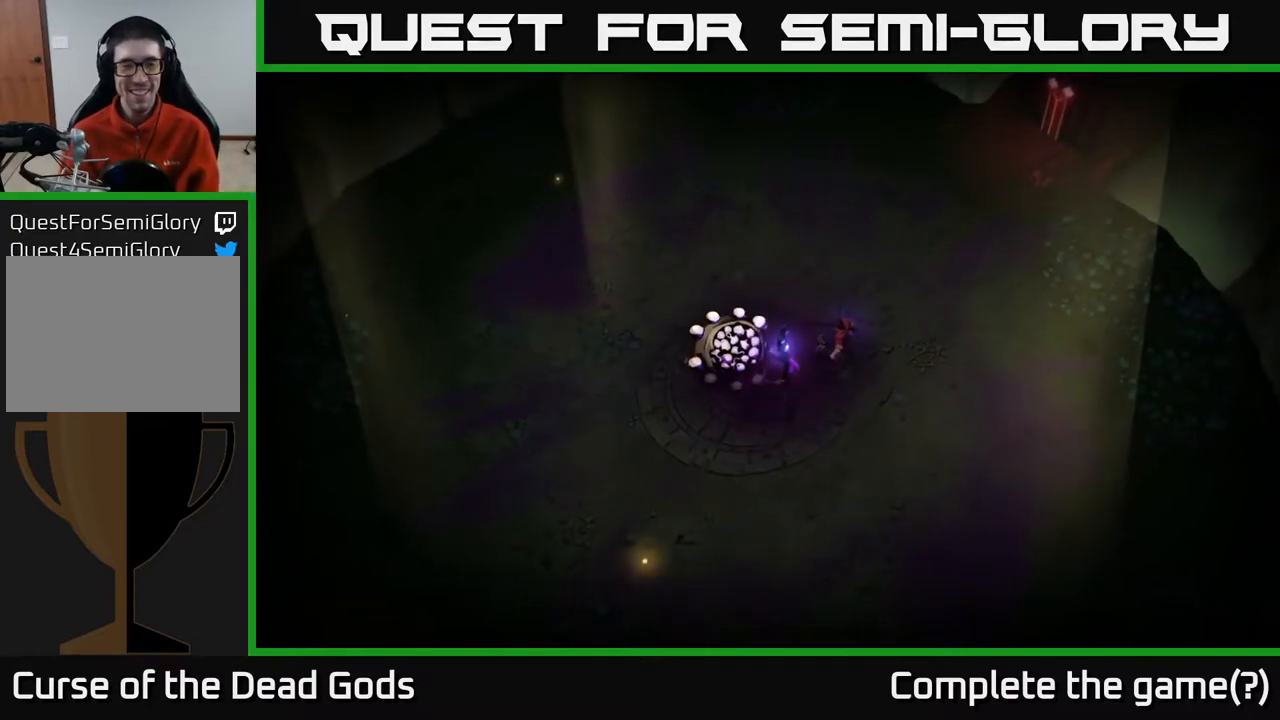
{"buttons": [], "left_stick": "center", "right_stick": "center", "events": [[17, "left_stick", "down-left"], [333, "left_stick", "center"]]}
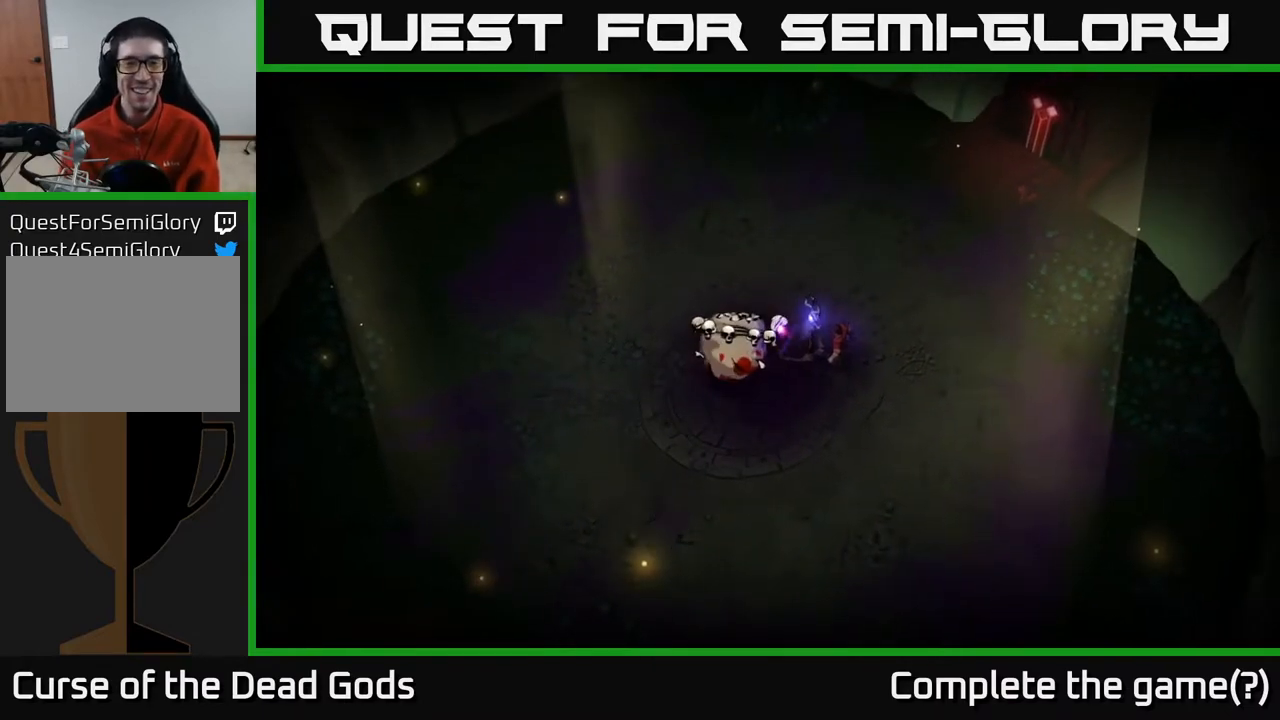
{"buttons": [], "left_stick": "center", "right_stick": "center", "events": []}
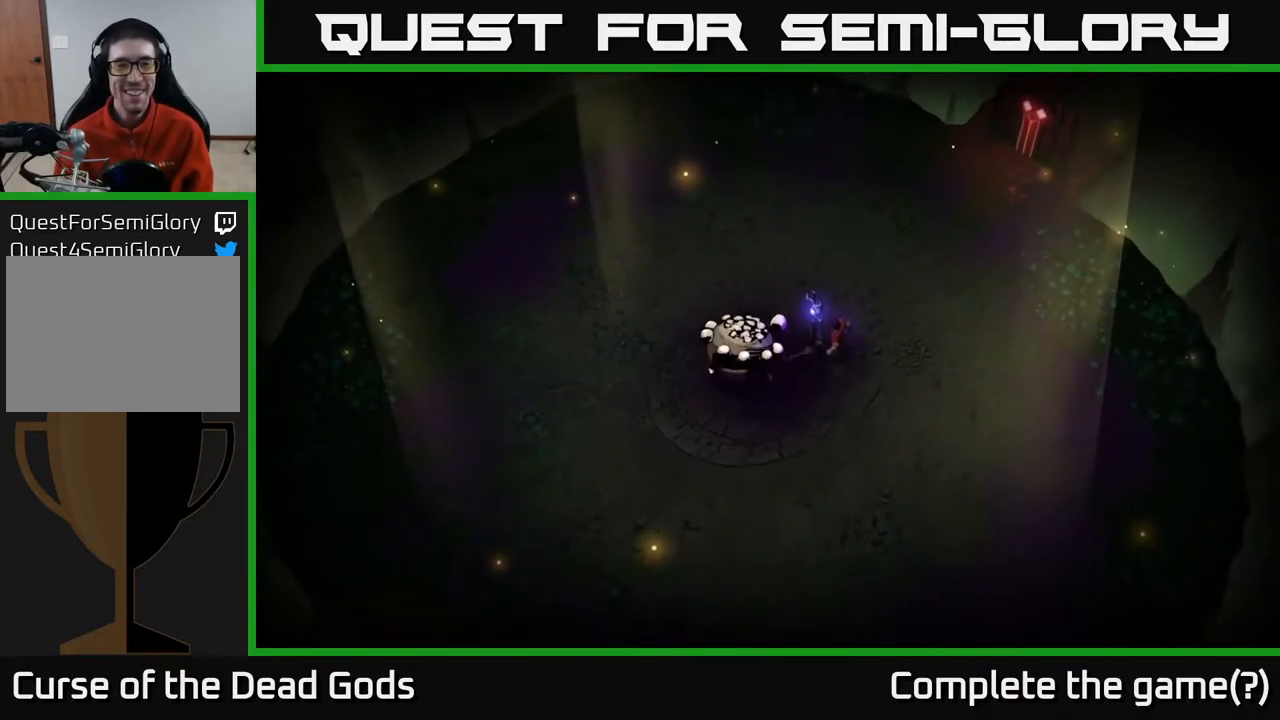
{"buttons": [], "left_stick": "center", "right_stick": "center", "events": []}
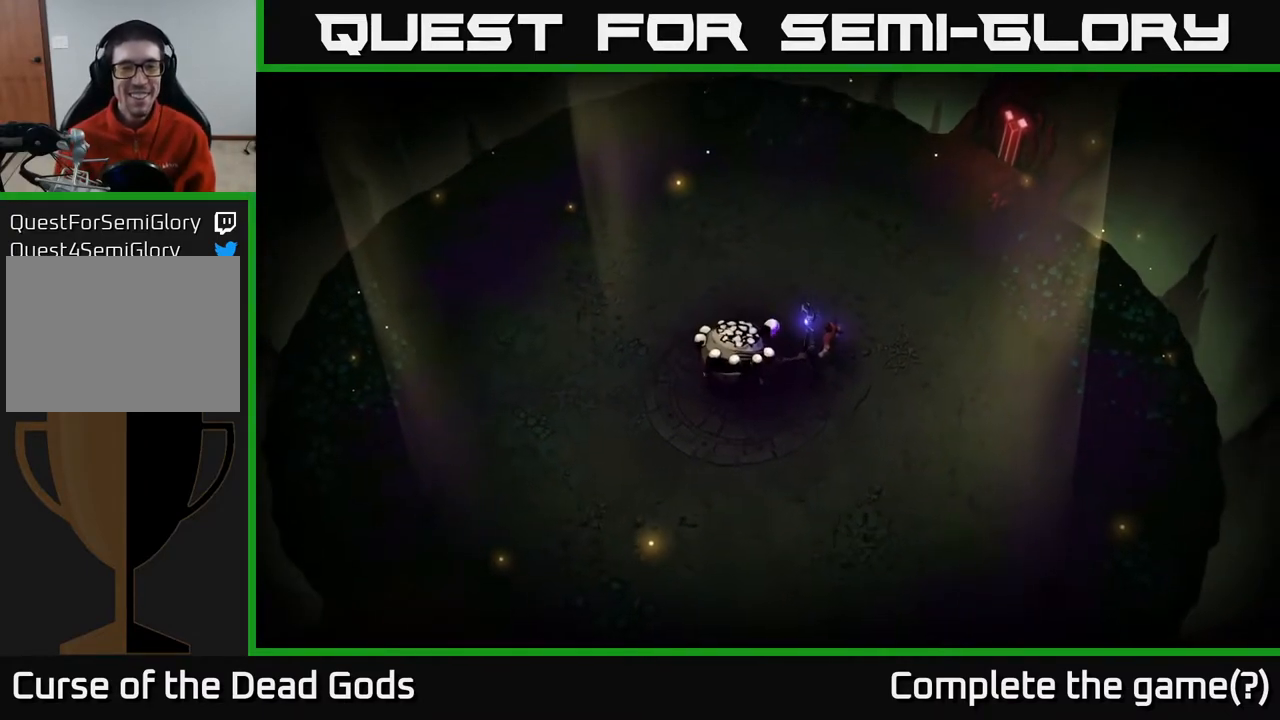
{"buttons": [], "left_stick": "center", "right_stick": "center", "events": []}
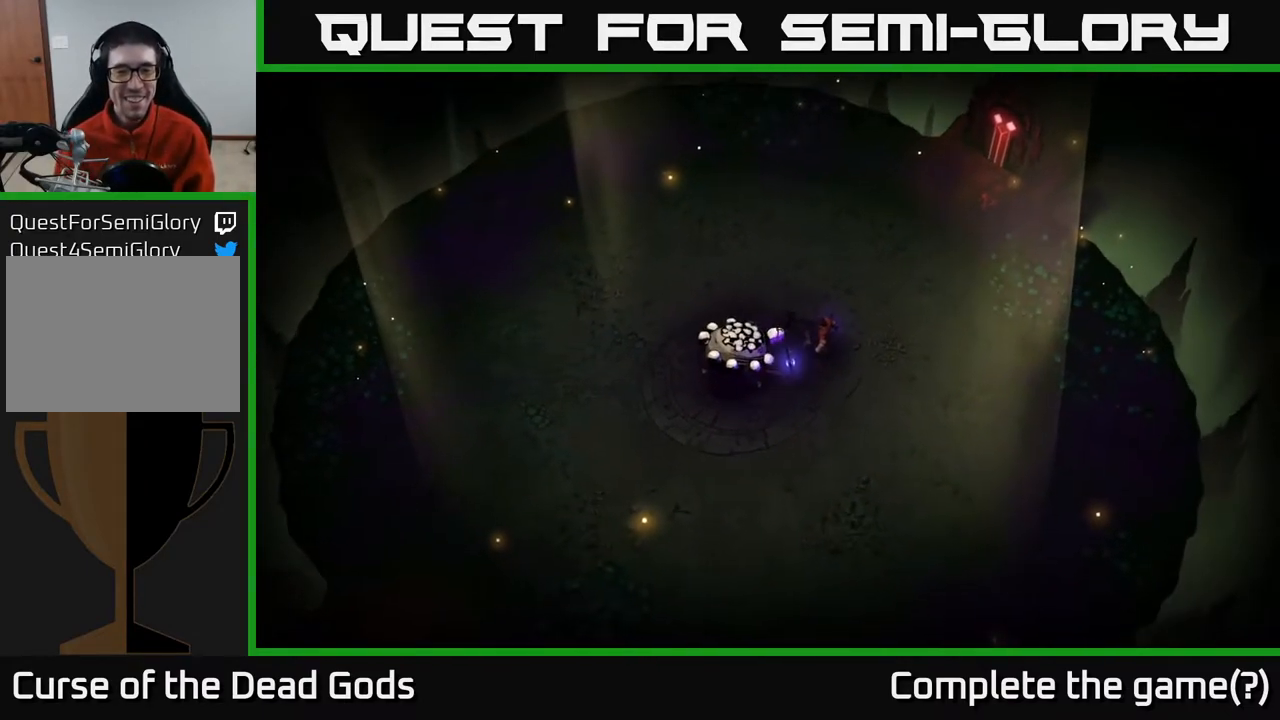
{"buttons": [], "left_stick": "center", "right_stick": "center", "events": []}
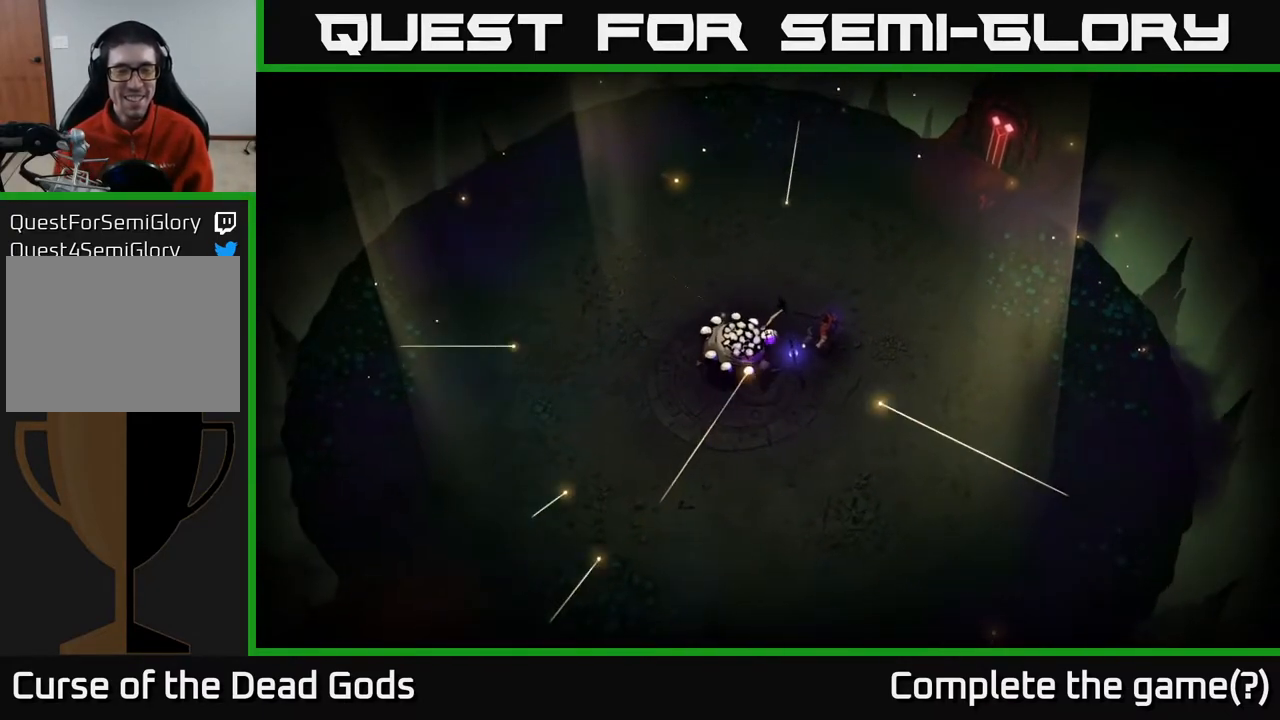
{"buttons": [], "left_stick": "center", "right_stick": "center", "events": [[17, "left_stick", "down-left"], [333, "left_stick", "center"]]}
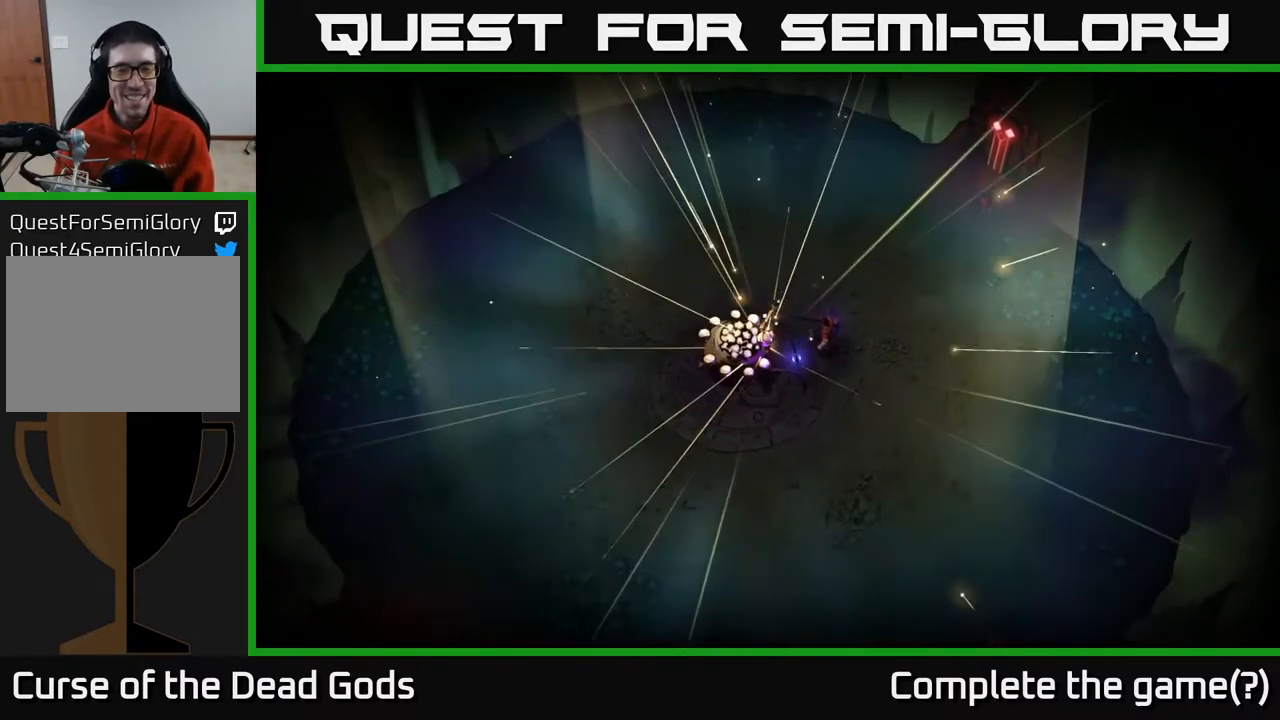
{"buttons": [], "left_stick": "center", "right_stick": "center", "events": [[117, "left_stick", "left"], [317, "left_stick", "center"]]}
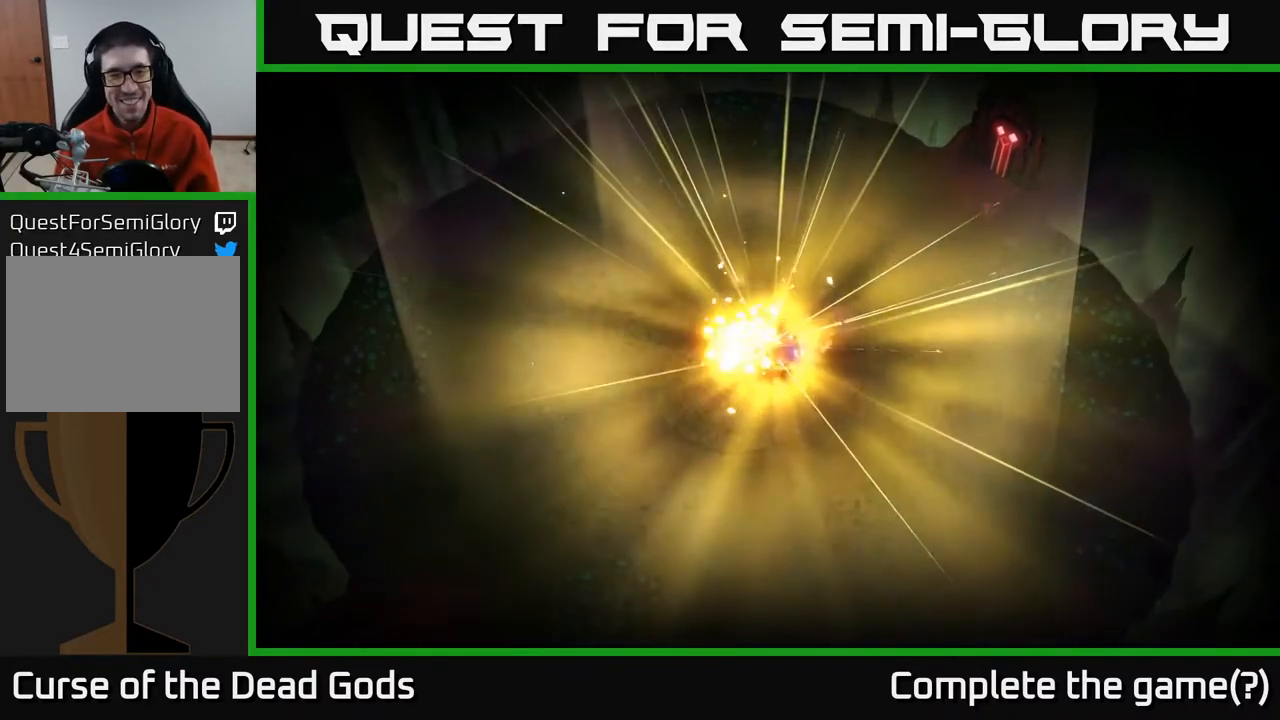
{"buttons": [], "left_stick": "center", "right_stick": "center", "events": []}
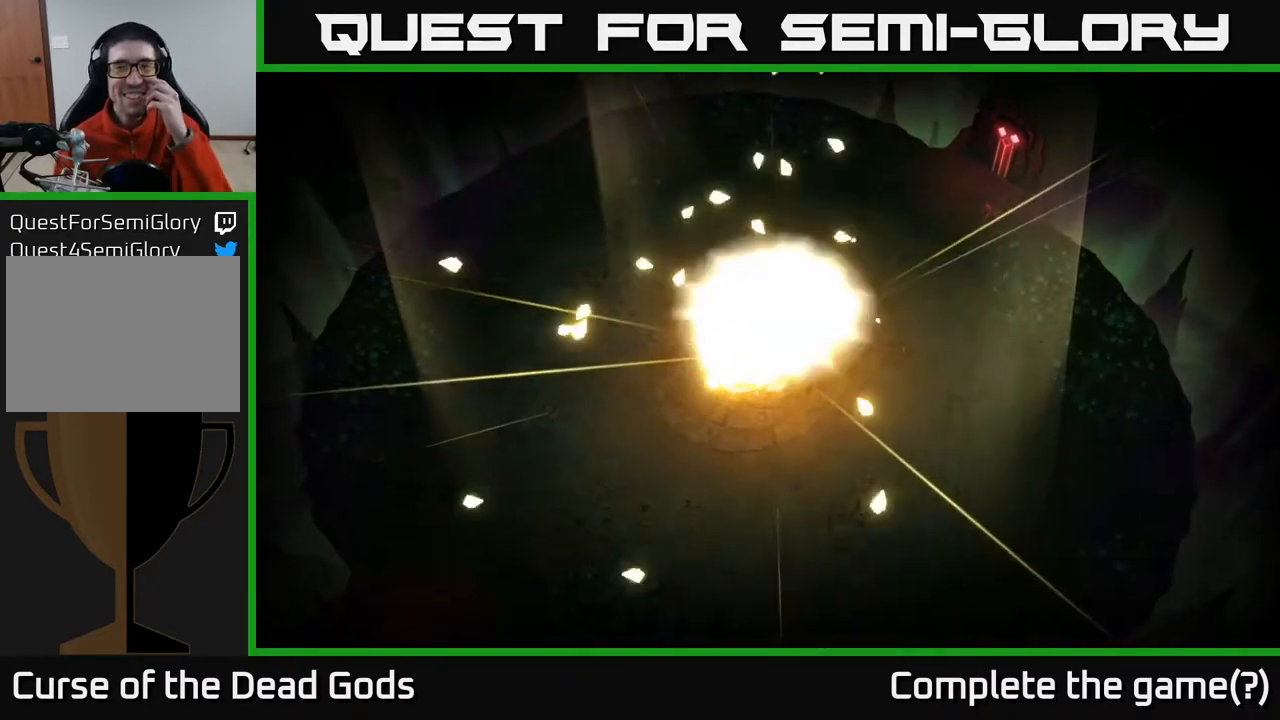
{"buttons": [], "left_stick": "center", "right_stick": "center", "events": []}
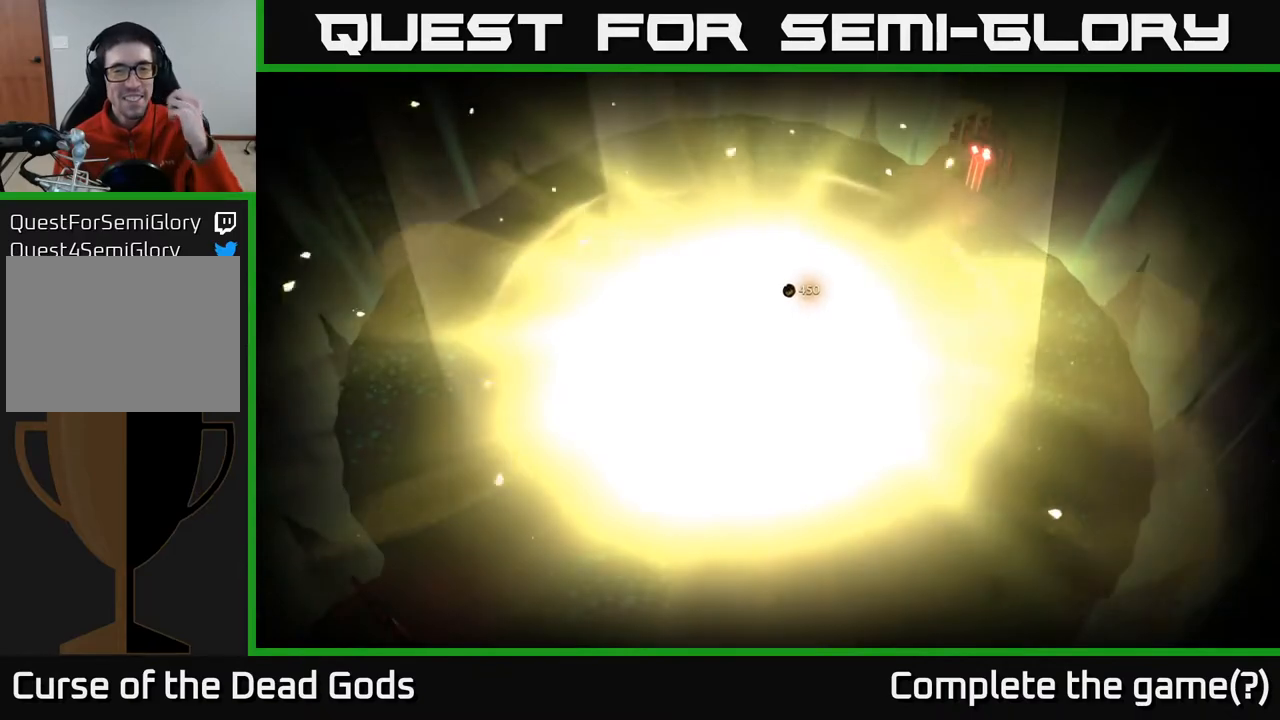
{"buttons": [], "left_stick": "center", "right_stick": "center", "events": []}
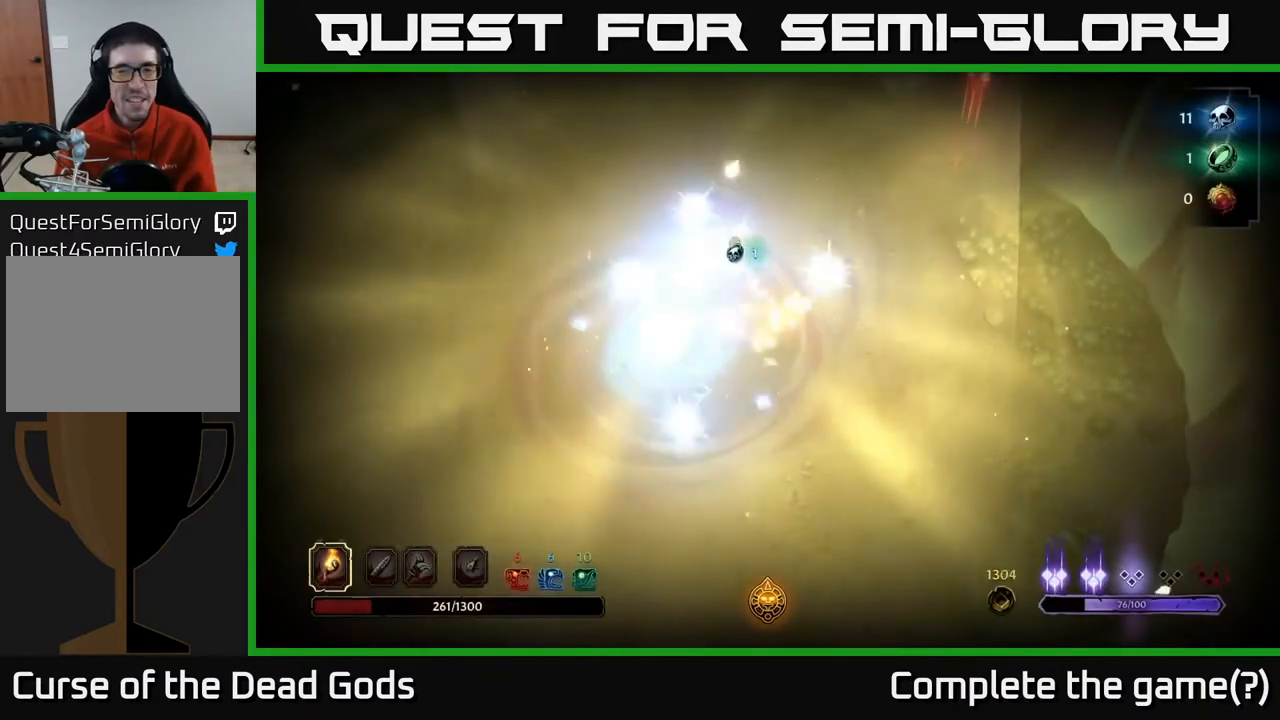
{"buttons": [], "left_stick": "center", "right_stick": "center", "events": []}
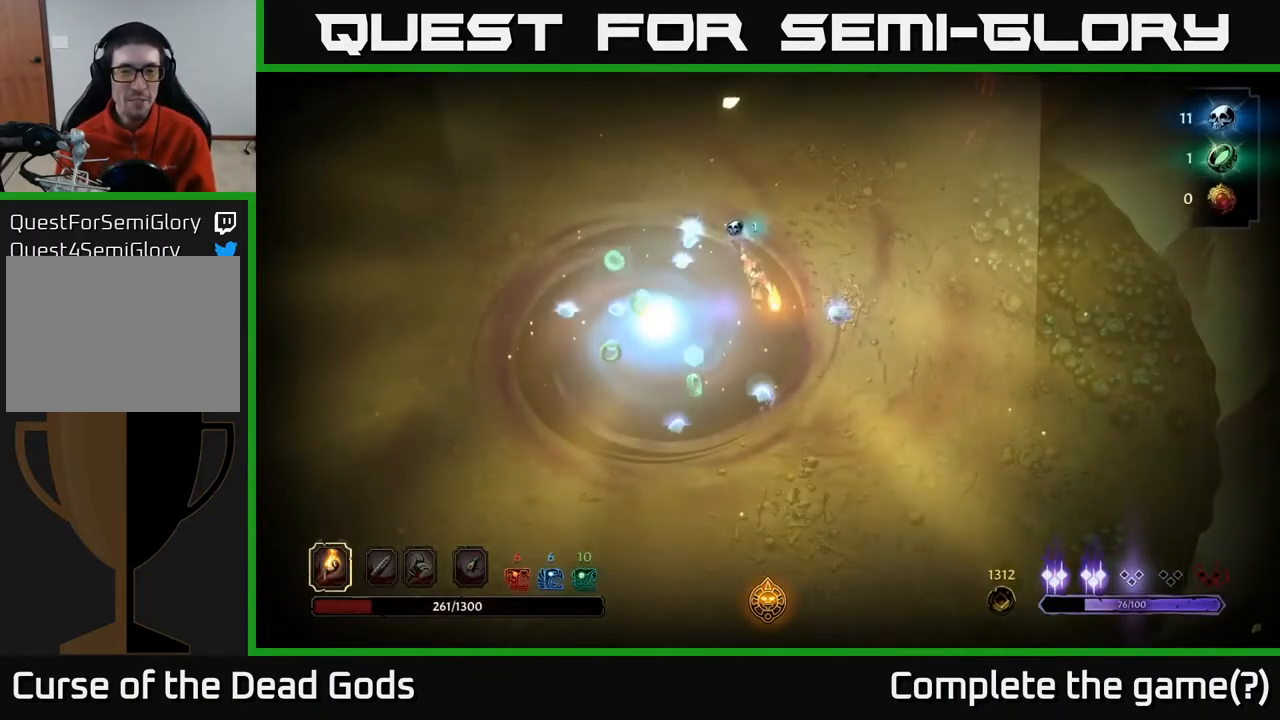
{"buttons": [], "left_stick": "up", "right_stick": "center", "events": [[450, "left_stick", "up"]]}
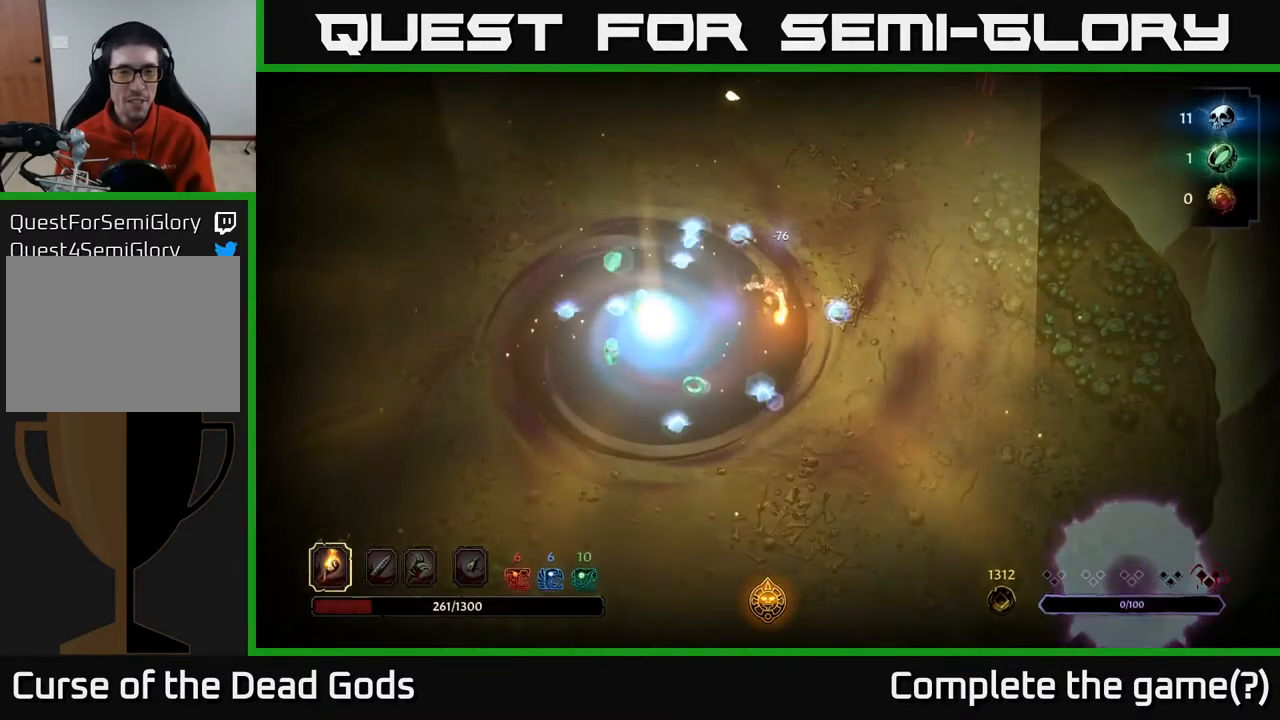
{"buttons": [], "left_stick": "up", "right_stick": "center", "events": [[67, "left_stick", "up-left"], [367, "left_stick", "up"]]}
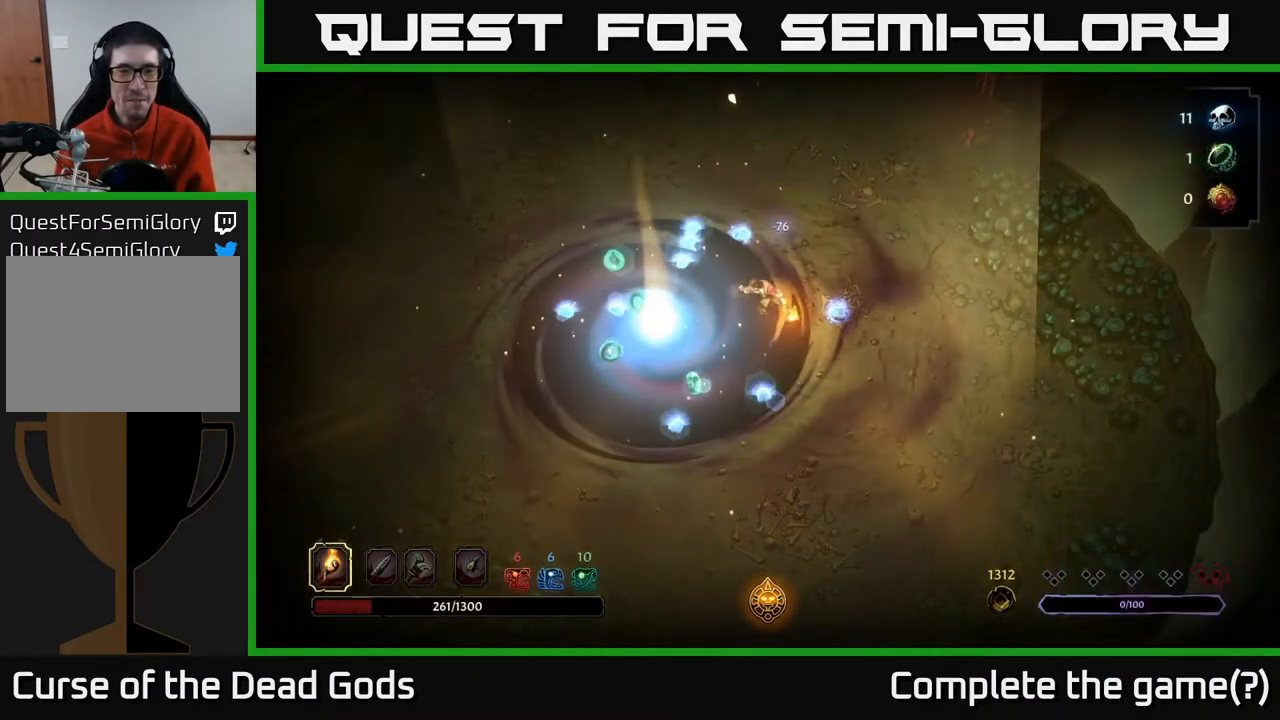
{"buttons": [], "left_stick": "up", "right_stick": "center", "events": [[167, "left_stick", "up-left"], [367, "left_stick", "up"]]}
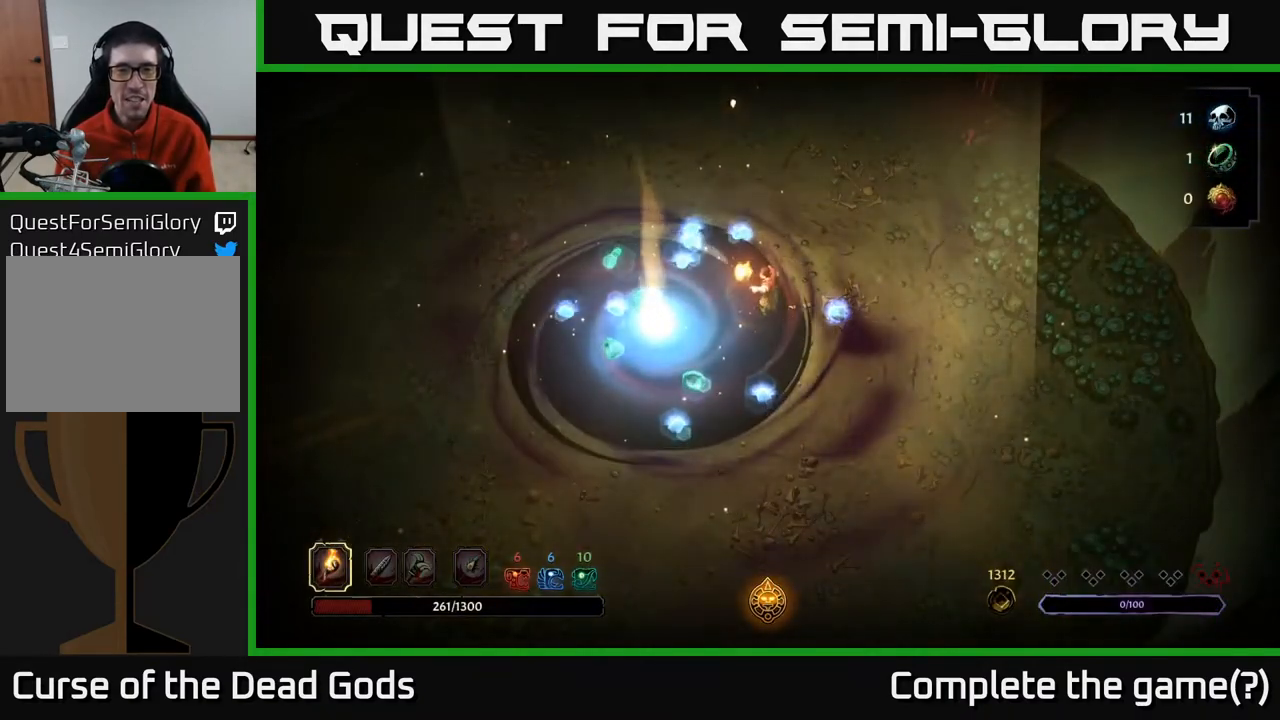
{"buttons": [], "left_stick": "left", "right_stick": "center", "events": [[100, "left_stick", "up-left"], [483, "left_stick", "left"]]}
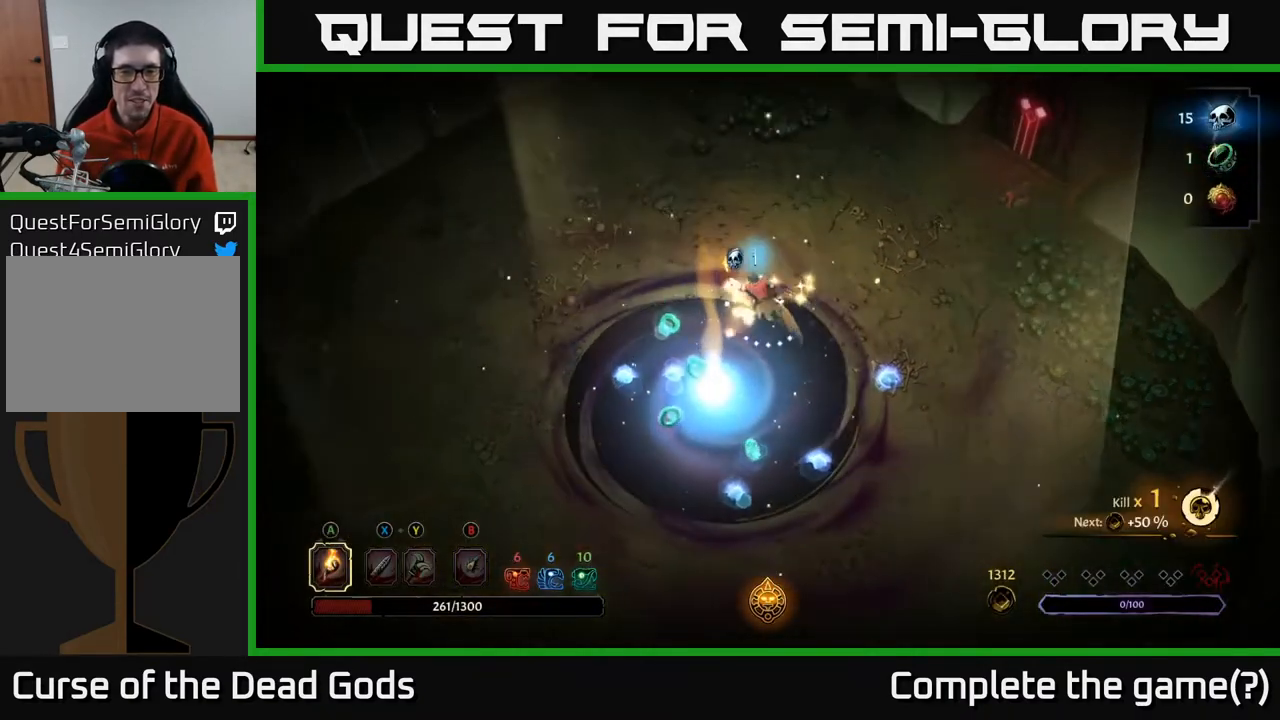
{"buttons": [], "left_stick": "down-left", "right_stick": "center", "events": [[167, "left_stick", "down-left"]]}
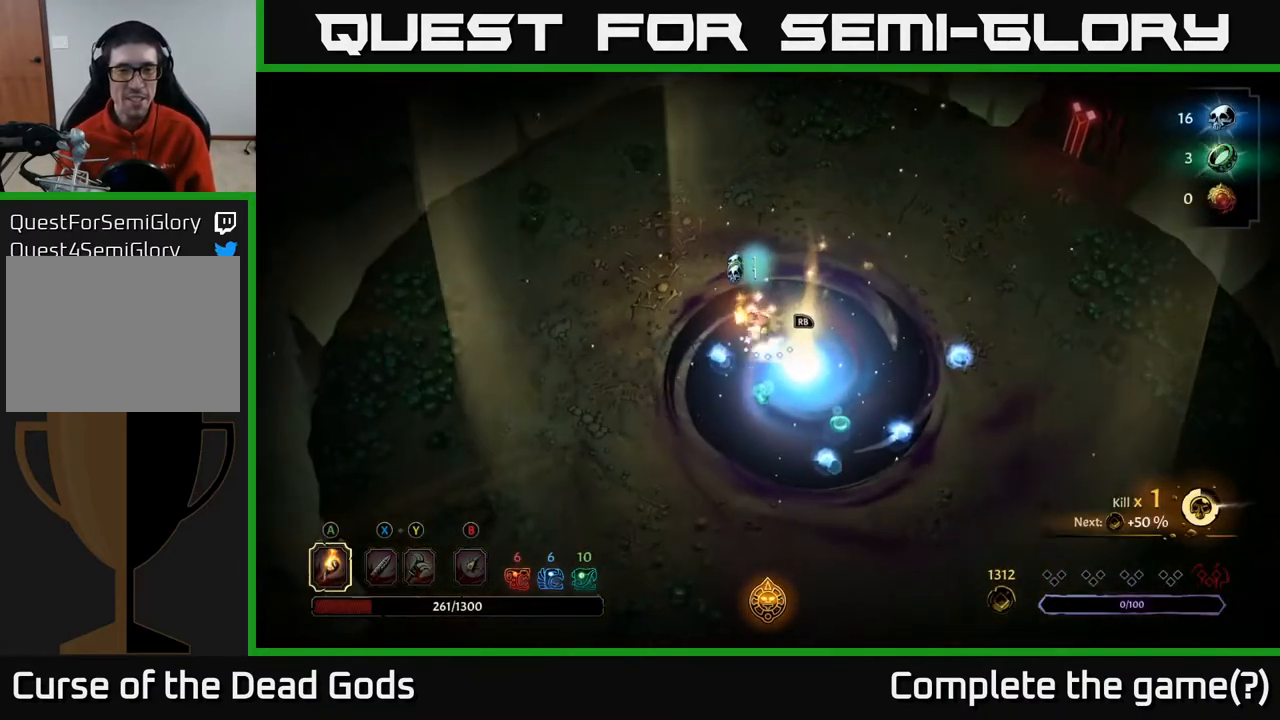
{"buttons": [], "left_stick": "down-right", "right_stick": "center", "events": [[67, "left_stick", "down"], [383, "left_stick", "down-right"]]}
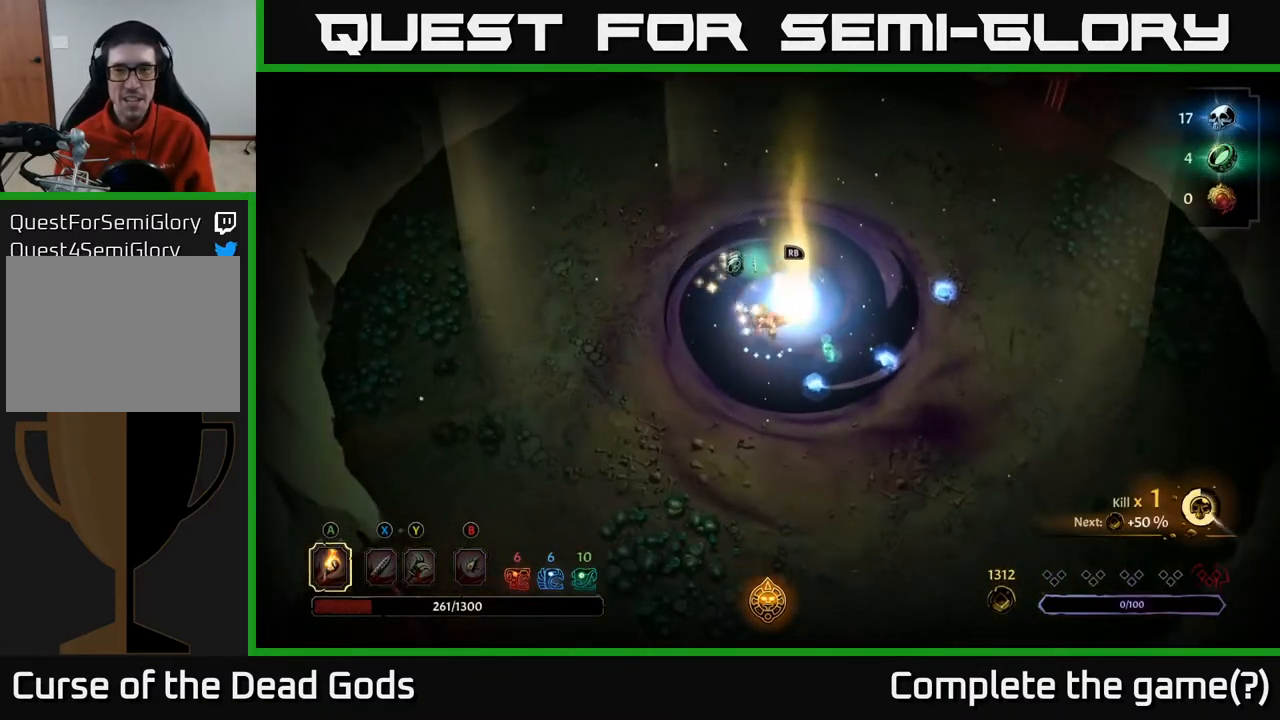
{"buttons": [], "left_stick": "up-right", "right_stick": "center", "events": [[250, "left_stick", "right"], [367, "left_stick", "up-right"]]}
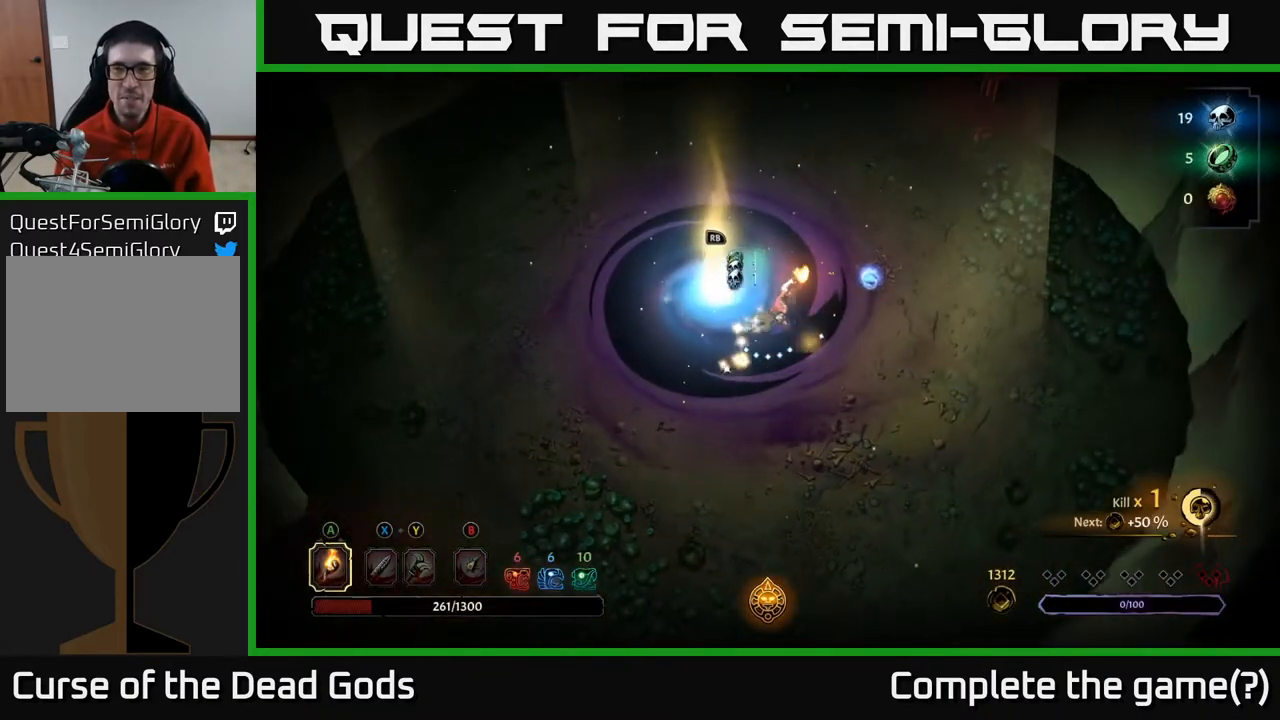
{"buttons": [], "left_stick": "up-right", "right_stick": "center", "events": []}
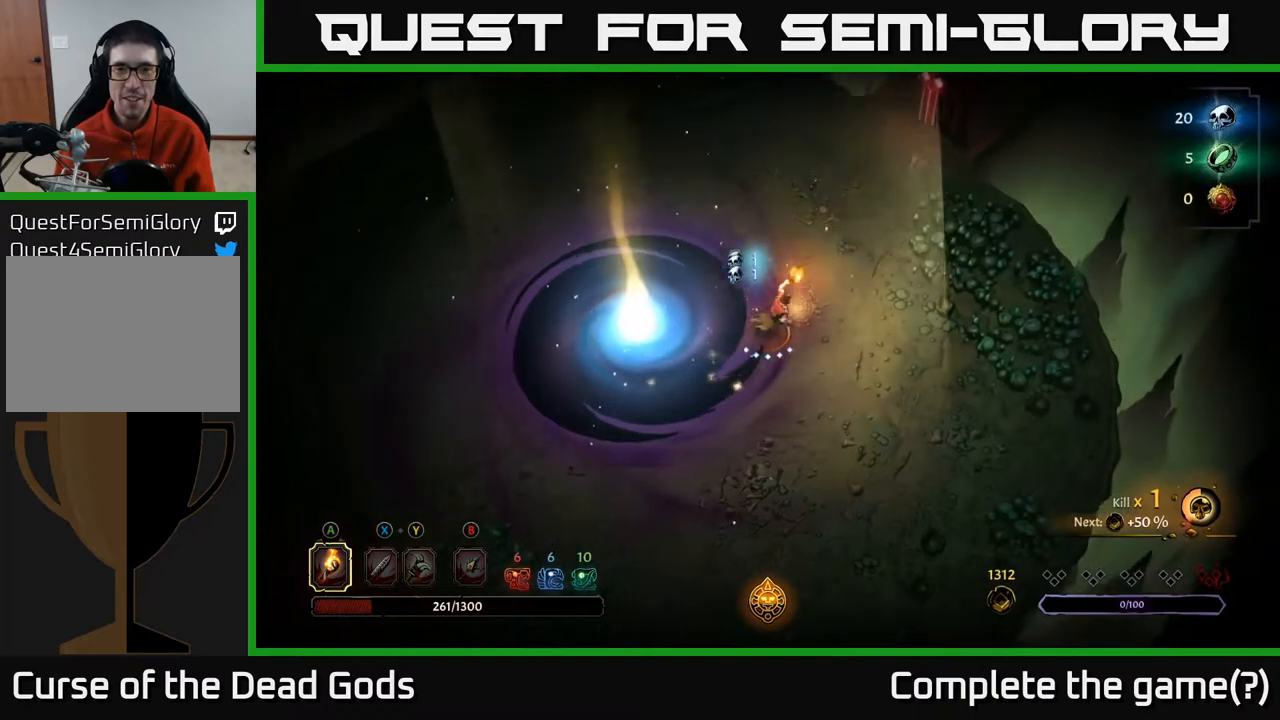
{"buttons": [], "left_stick": "up", "right_stick": "center", "events": [[233, "left_stick", "left"], [400, "left_stick", "up"]]}
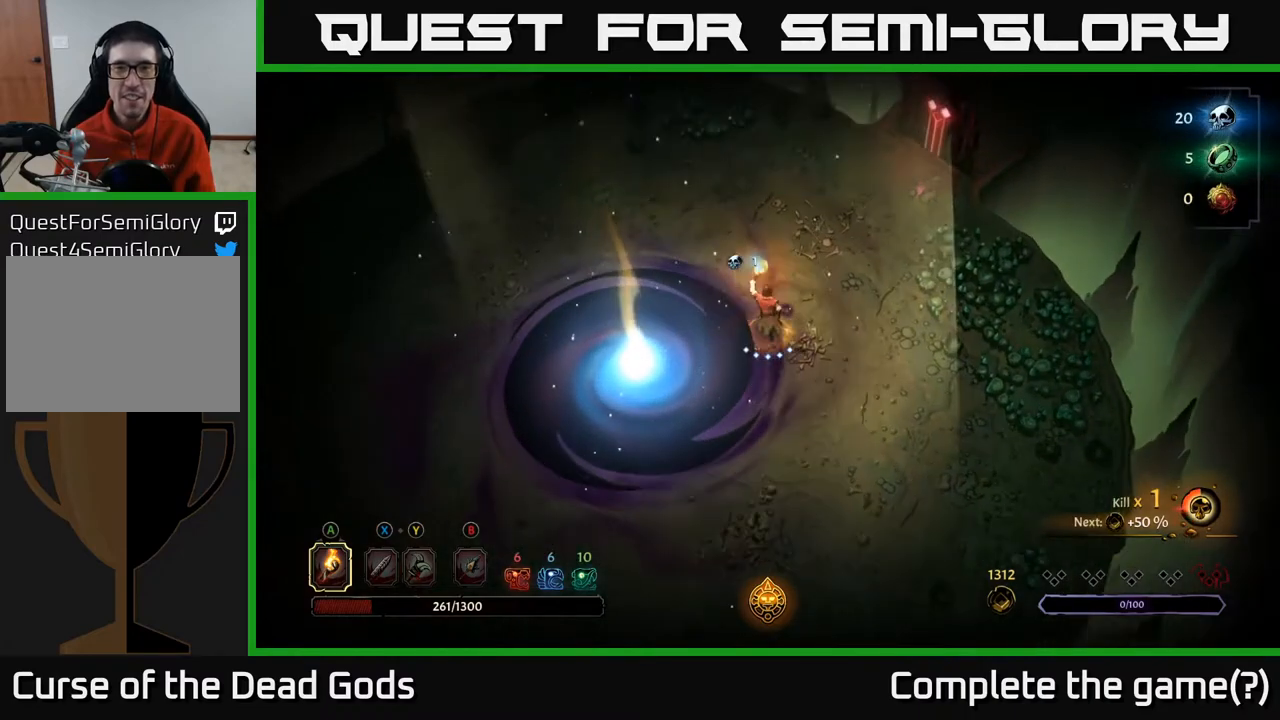
{"buttons": [], "left_stick": "down-left", "right_stick": "center", "events": [[100, "left_stick", "up-right"], [400, "left_stick", "down-left"]]}
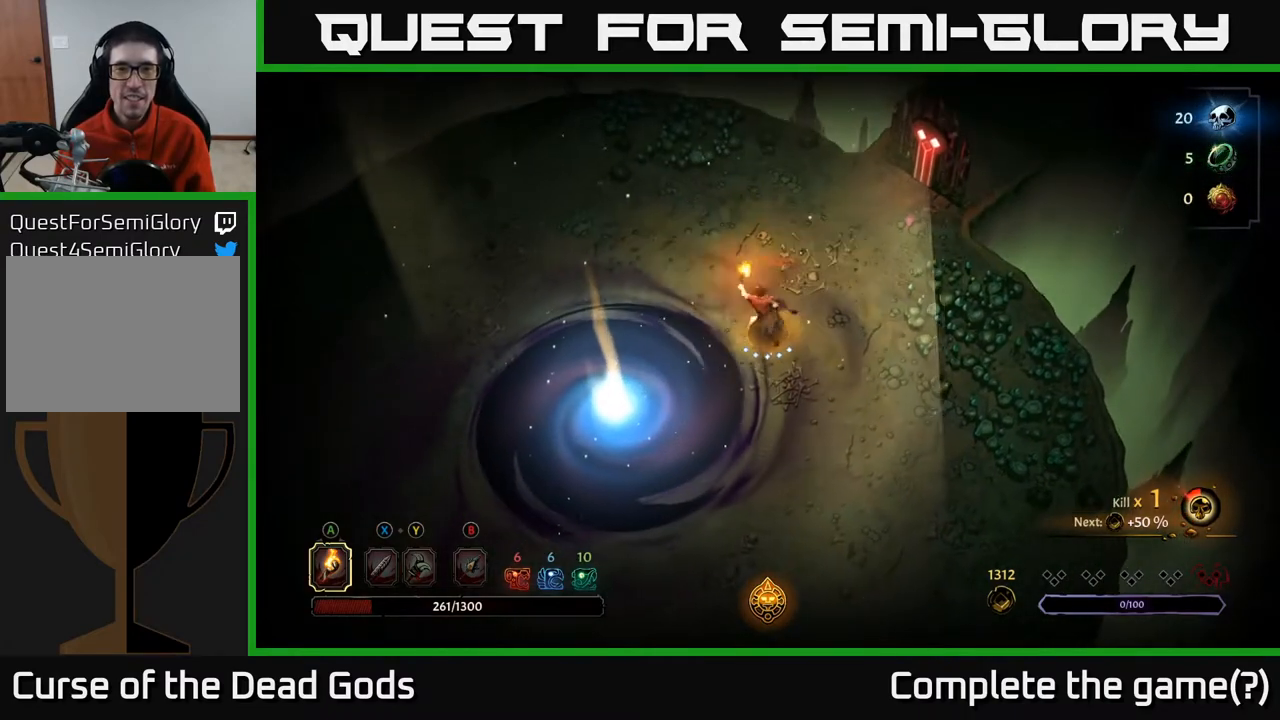
{"buttons": [], "left_stick": "left", "right_stick": "center", "events": [[367, "left_stick", "left"]]}
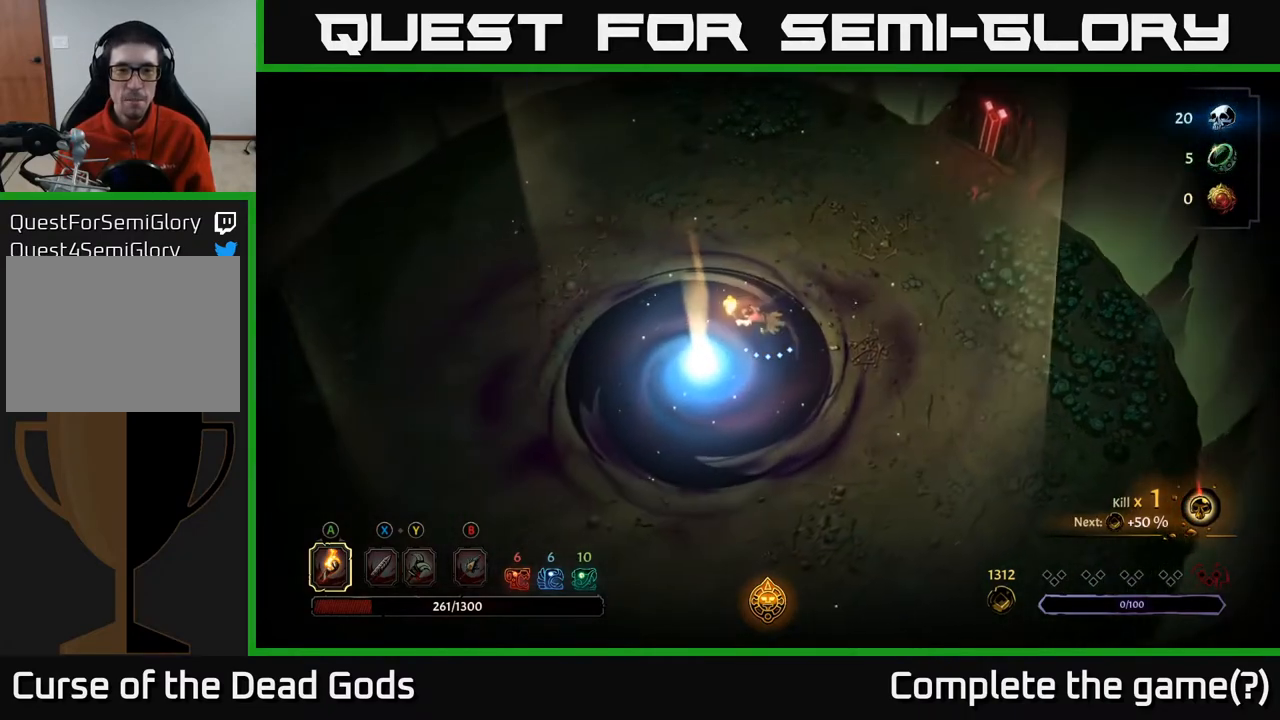
{"buttons": [], "left_stick": "center", "right_stick": "center", "events": [[17, "left_stick", "down-left"], [367, "left_stick", "center"]]}
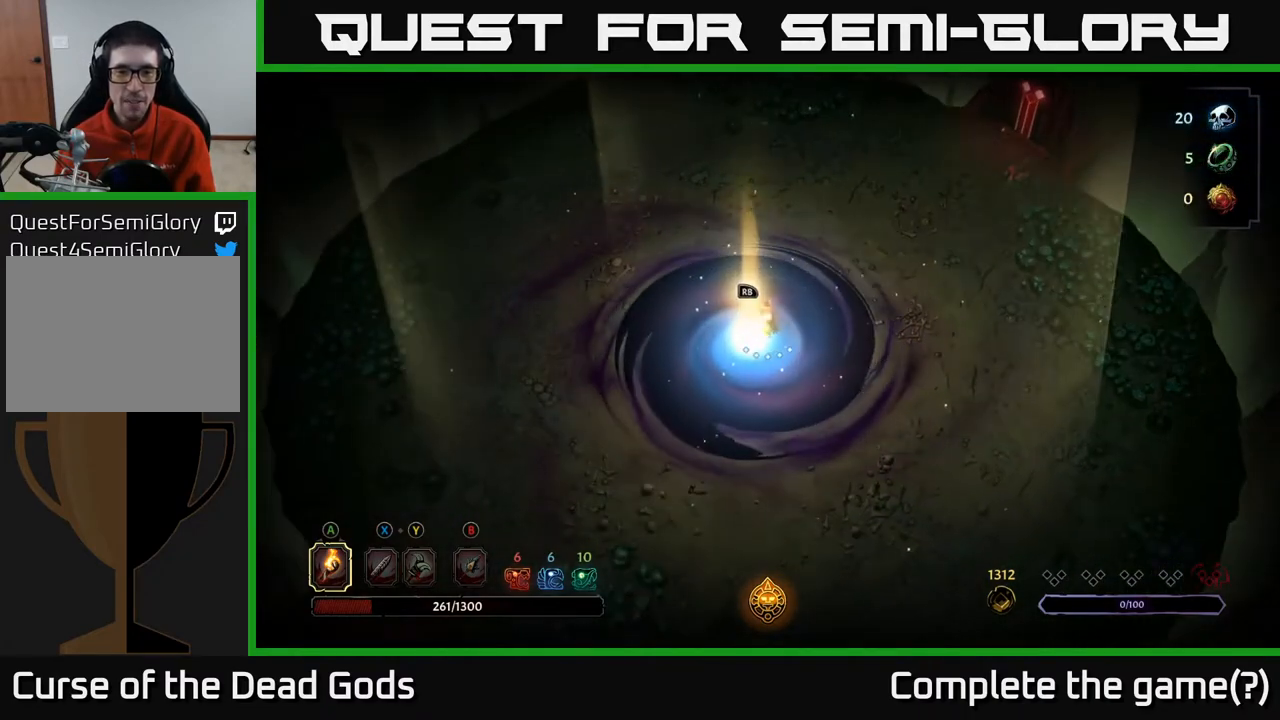
{"buttons": [], "left_stick": "center", "right_stick": "center", "events": [[250, "R1", "down"], [333, "R1", "up"]]}